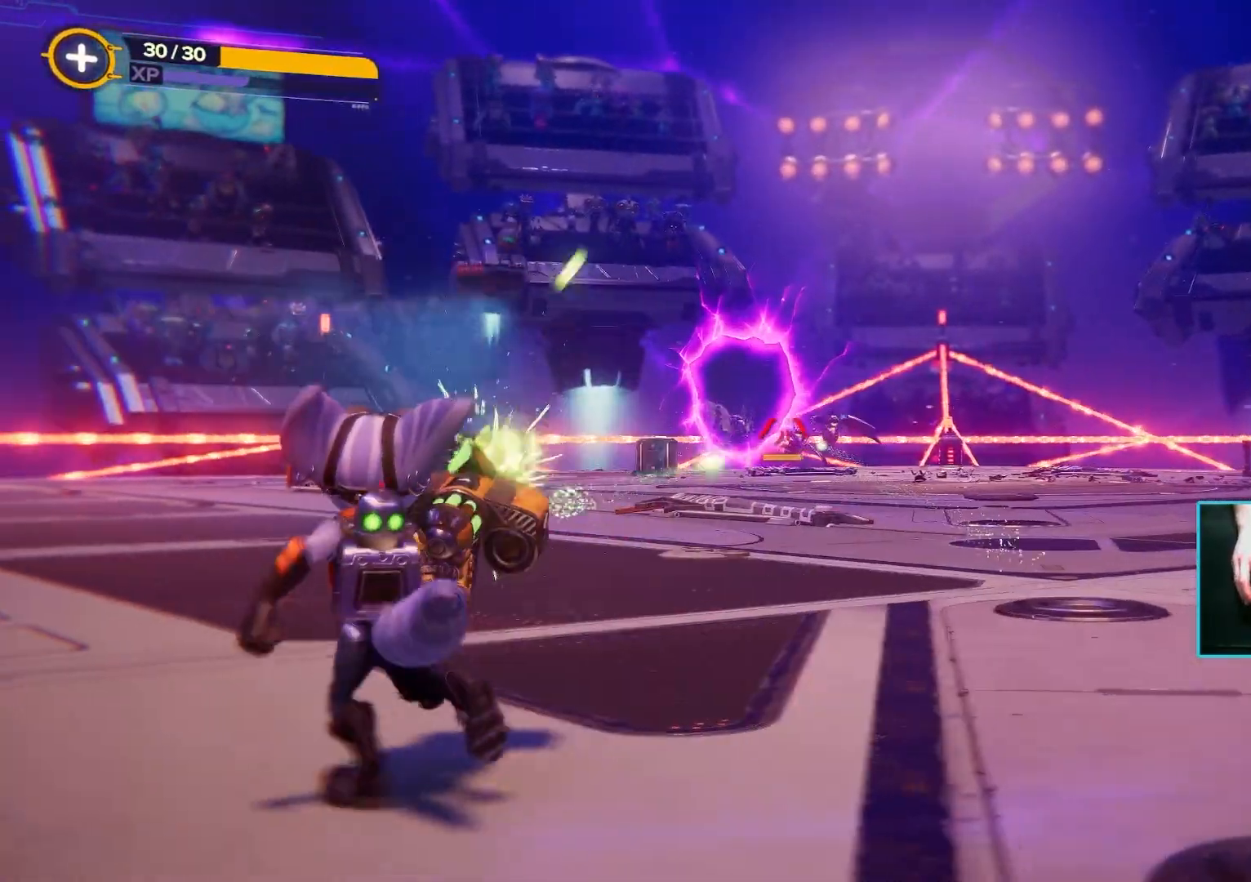
Gameplay with keyboard and mouse; each line is a JSON object with the keys and mouse buttons held at the frame after it. "events" lists presses ("down") and releases ("up") of "1", "2", "3", "4", "5", "a", "alt", "b", "c", "ctrl", "d", "e", "f", "g", "q", "r", "s", "shift", "space", "t", "tab", "tilde", "v", "w", "x", "z", "mouse_left", "mouse_wheel", "mouse_right", "mouse_mb4" and "mouse_mb5" between this image and that frame as [ms after this image, input, new state], when the widget could be followed in between. "mouse_left", "mouse_wheel", "mouse_right", "mouse_mb4", "mouse_mb5" = the "left", "wheel", "right", "mb4", "mb5" buttons of the "mouse" list. No other keys are recorded. "wheel" means that the mouse wheel is clicked or scrolled. Mouse movement is not recorded.
{"keys": ["d"], "mouse": ["right"], "events": [[17, "a", "up"], [17, "mouse_left", "up"], [67, "mouse_left", "down"], [200, "d", "down"], [200, "mouse_left", "up"], [300, "mouse_left", "down"], [433, "mouse_left", "up"]]}
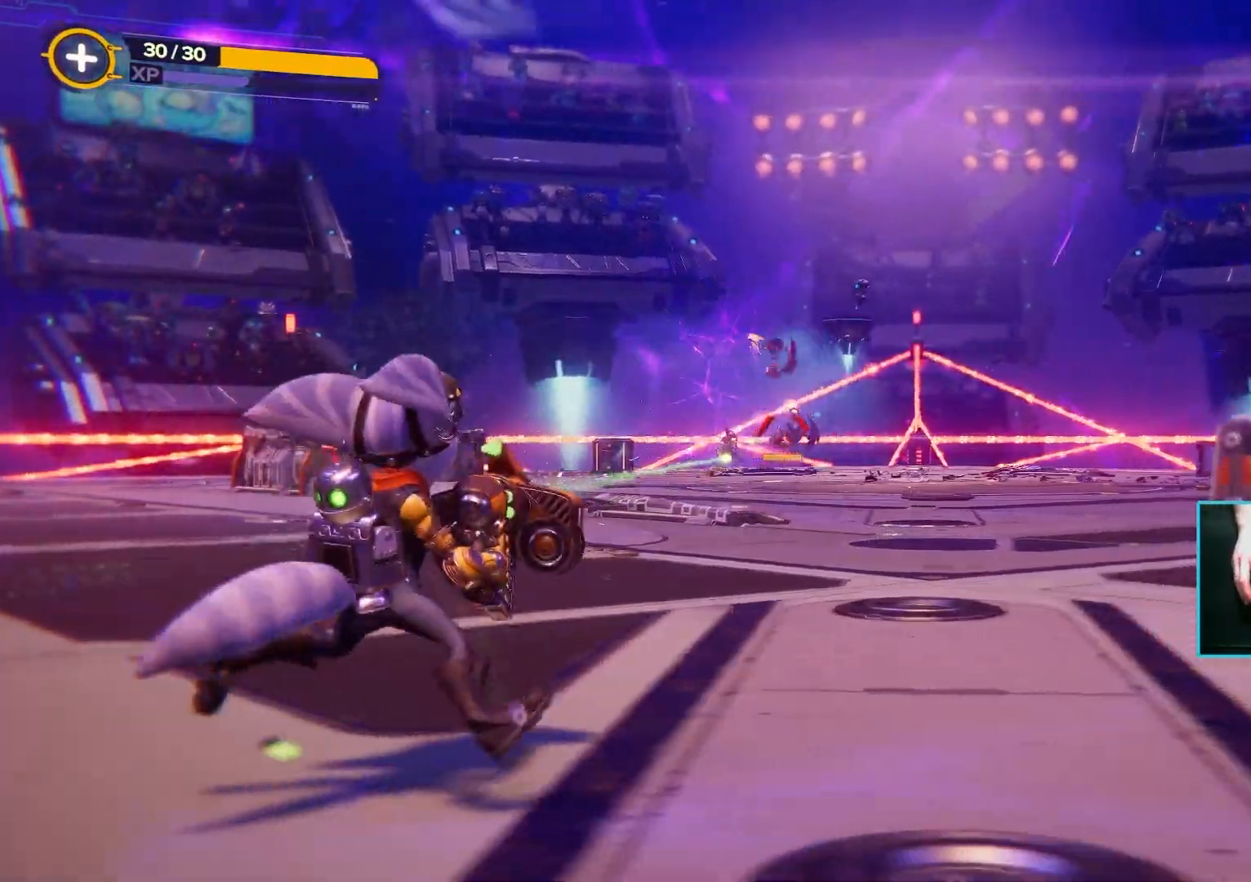
{"keys": ["a"], "mouse": ["right"]}
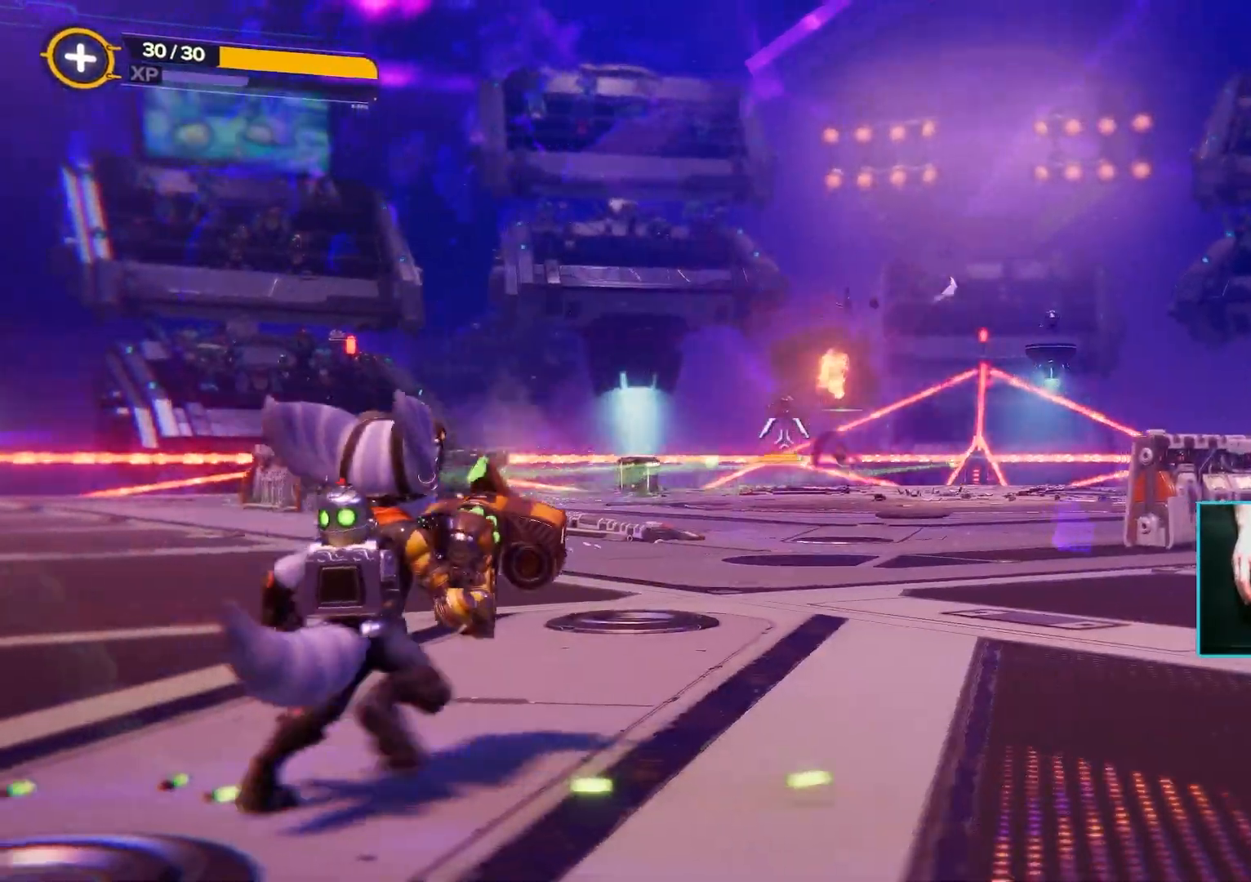
{"keys": ["w"], "mouse": ["right"], "events": [[283, "a", "up"], [467, "w", "down"]]}
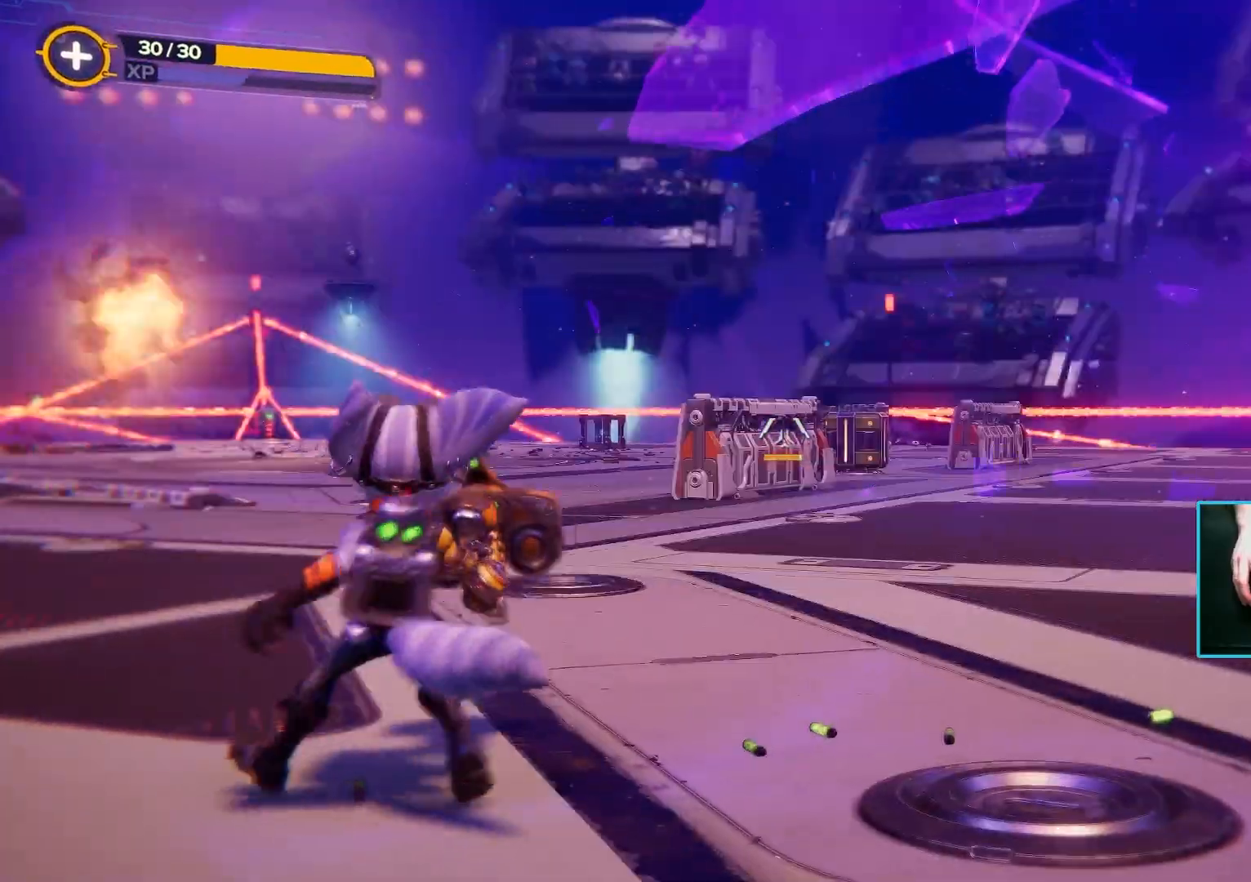
{"keys": ["a"], "mouse": ["left", "right"]}
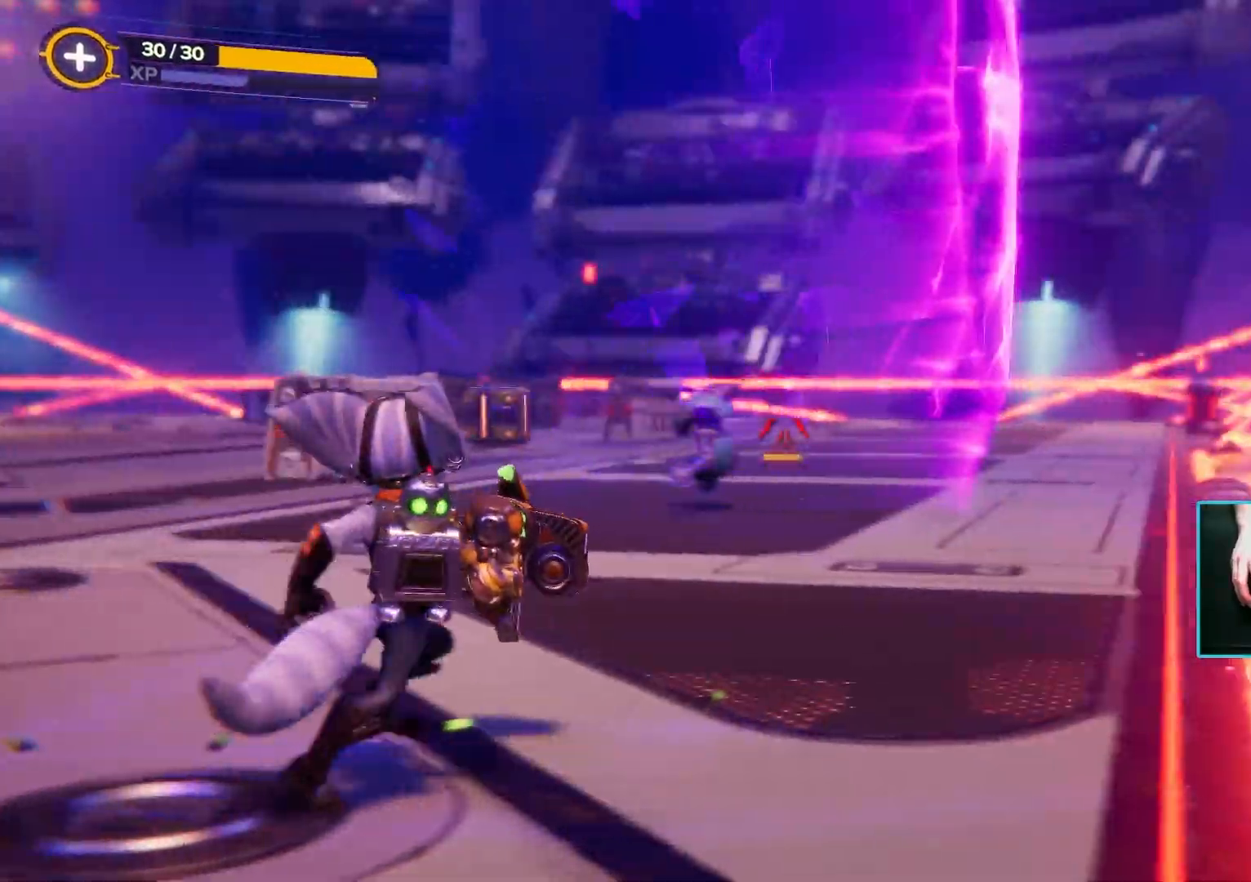
{"keys": ["a"], "mouse": ["right"], "events": [[117, "mouse_left", "up"]]}
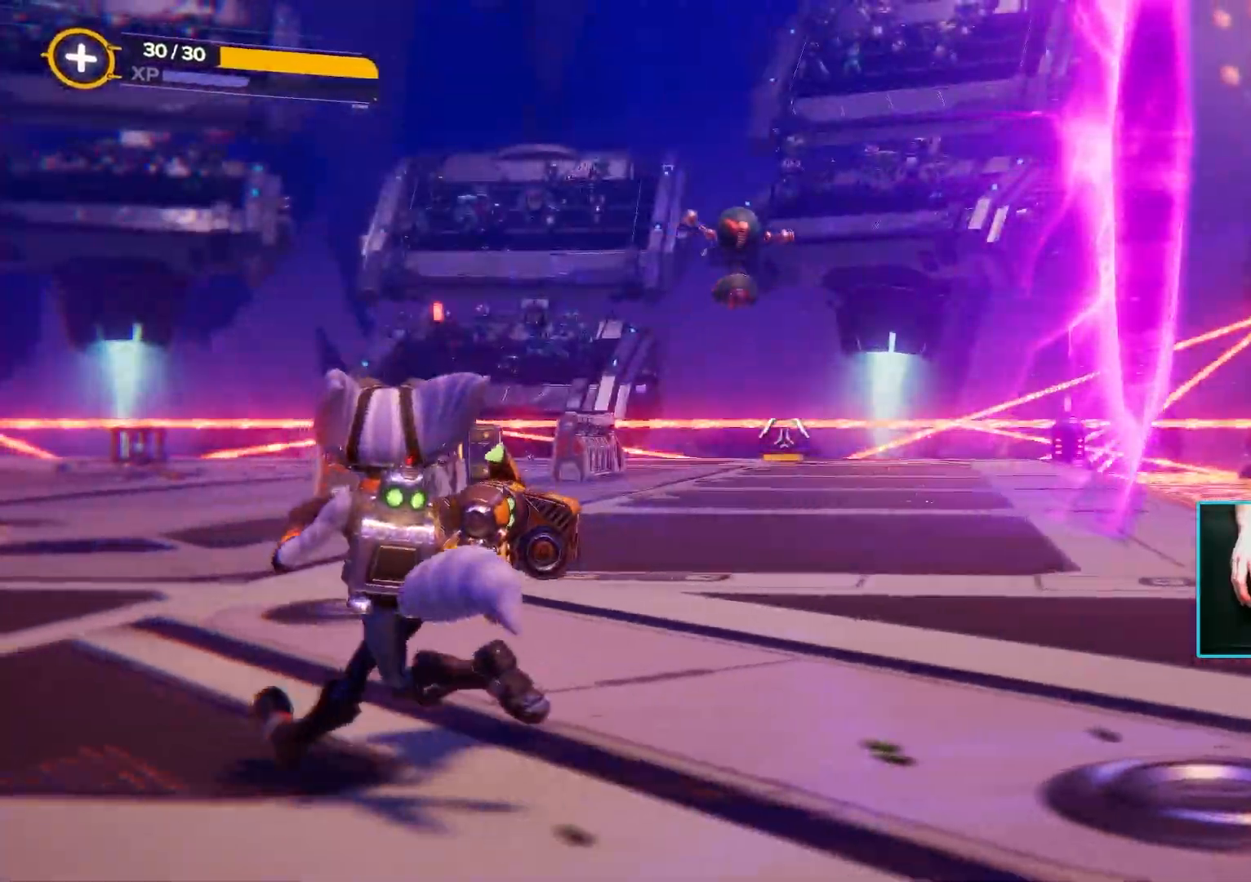
{"keys": ["d"], "mouse": ["right"], "events": [[133, "a", "up"], [317, "d", "down"]]}
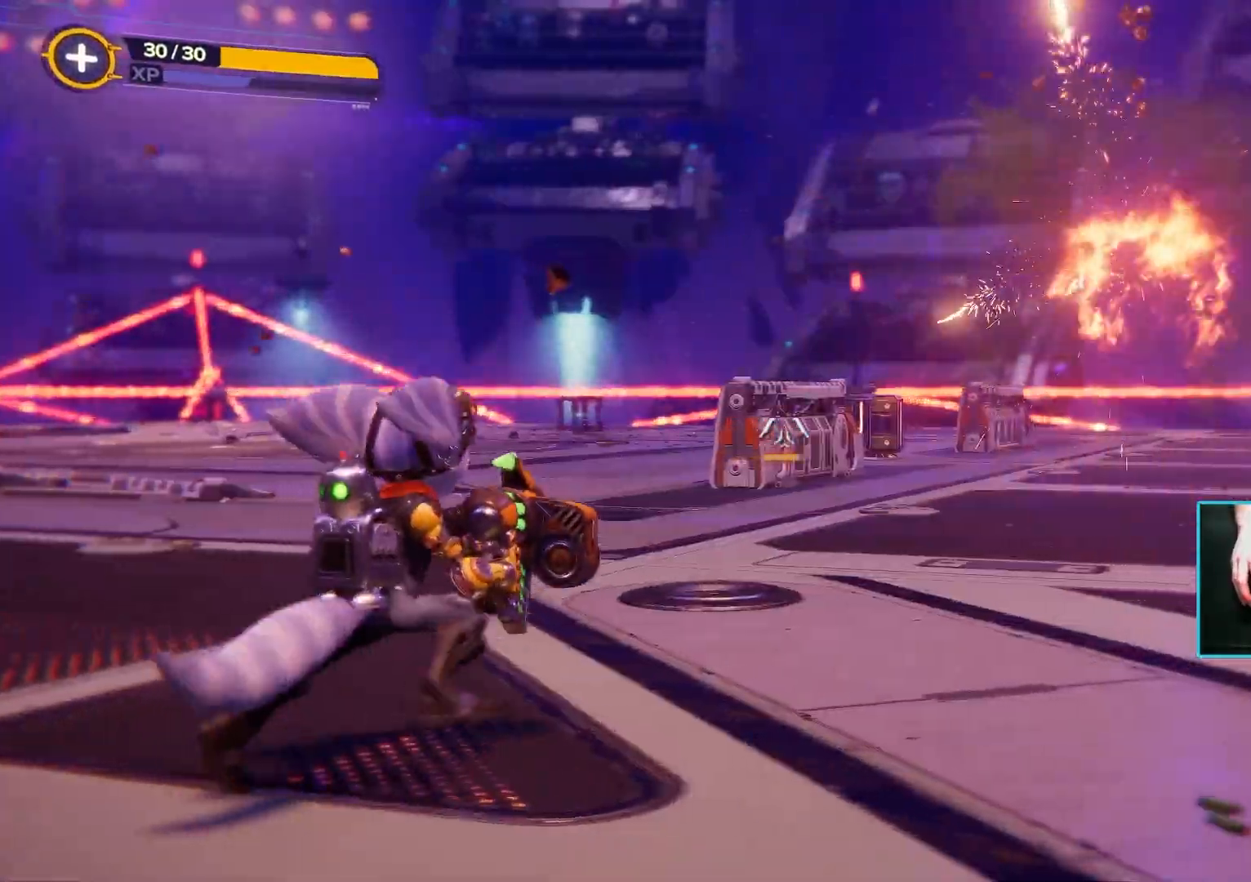
{"keys": [], "mouse": ["right"], "events": [[150, "d", "up"], [200, "s", "down"], [300, "a", "down"], [383, "s", "up"], [483, "a", "up"]]}
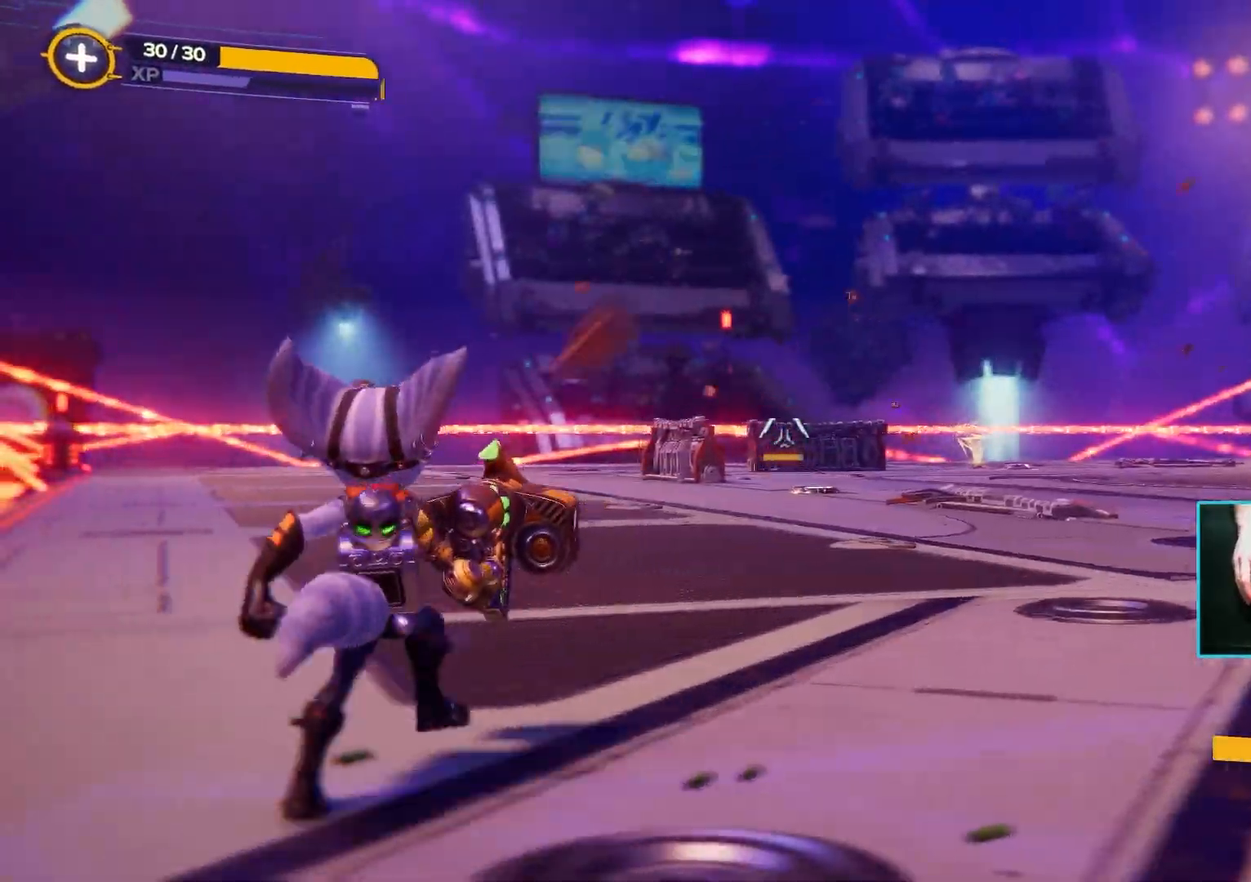
{"keys": [], "mouse": ["right"], "events": []}
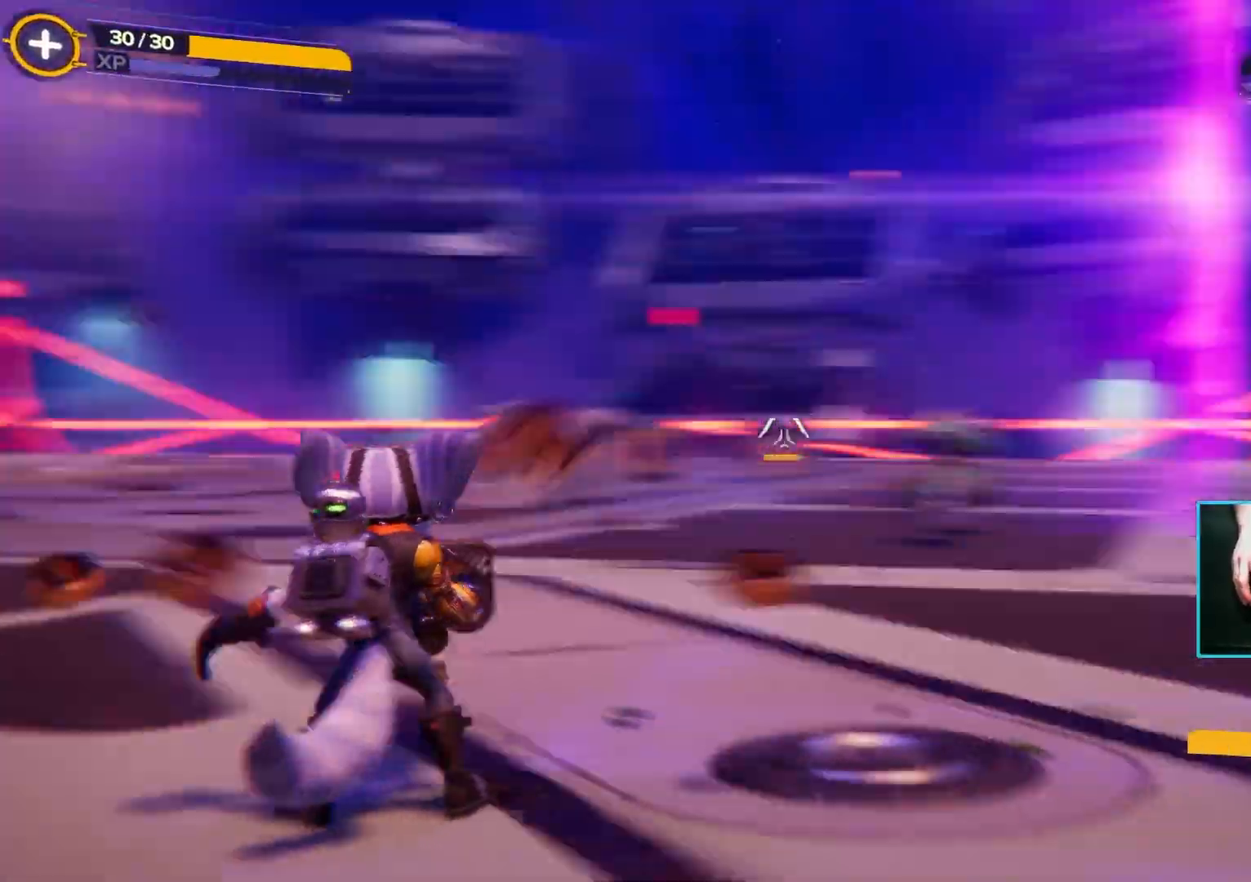
{"keys": ["d"], "mouse": ["right"], "events": [[467, "d", "down"]]}
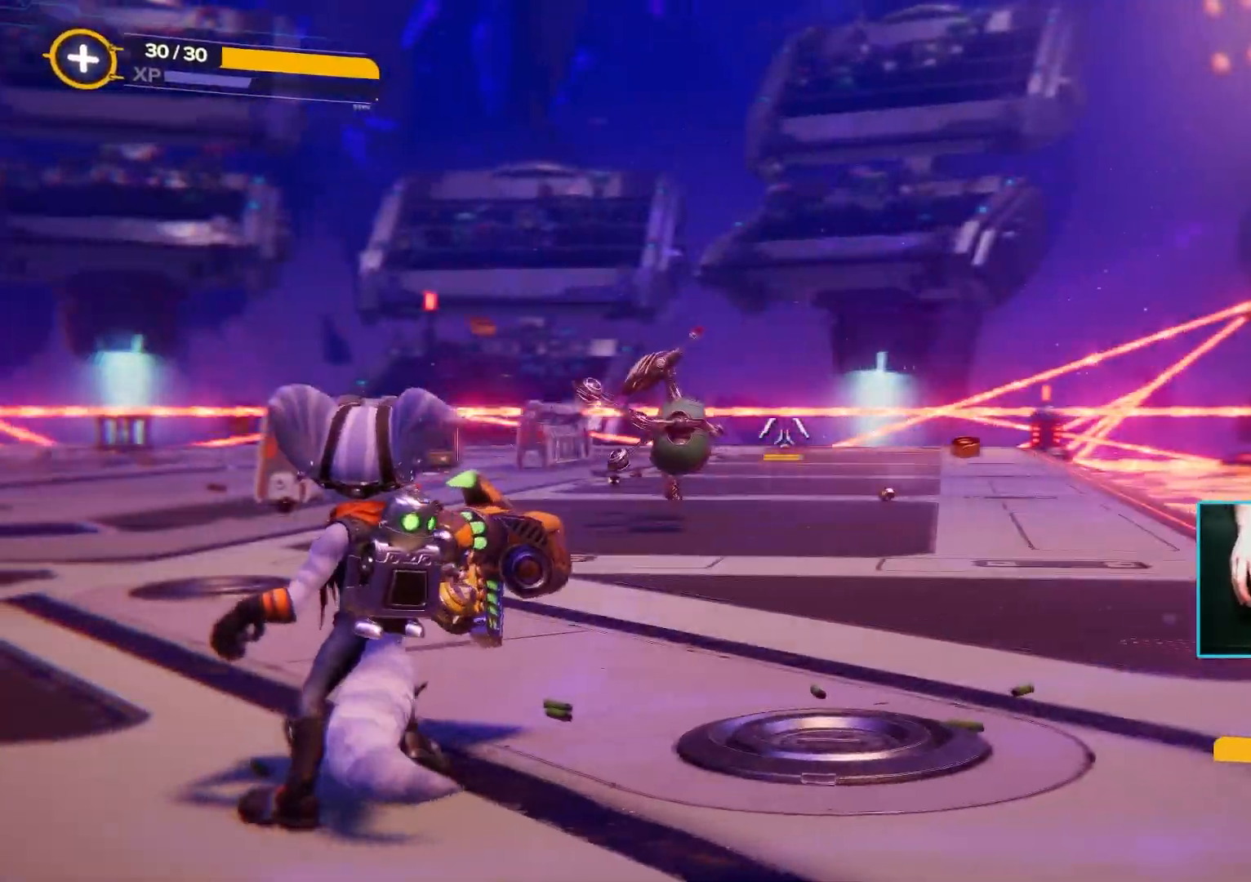
{"keys": ["a"], "mouse": ["right"]}
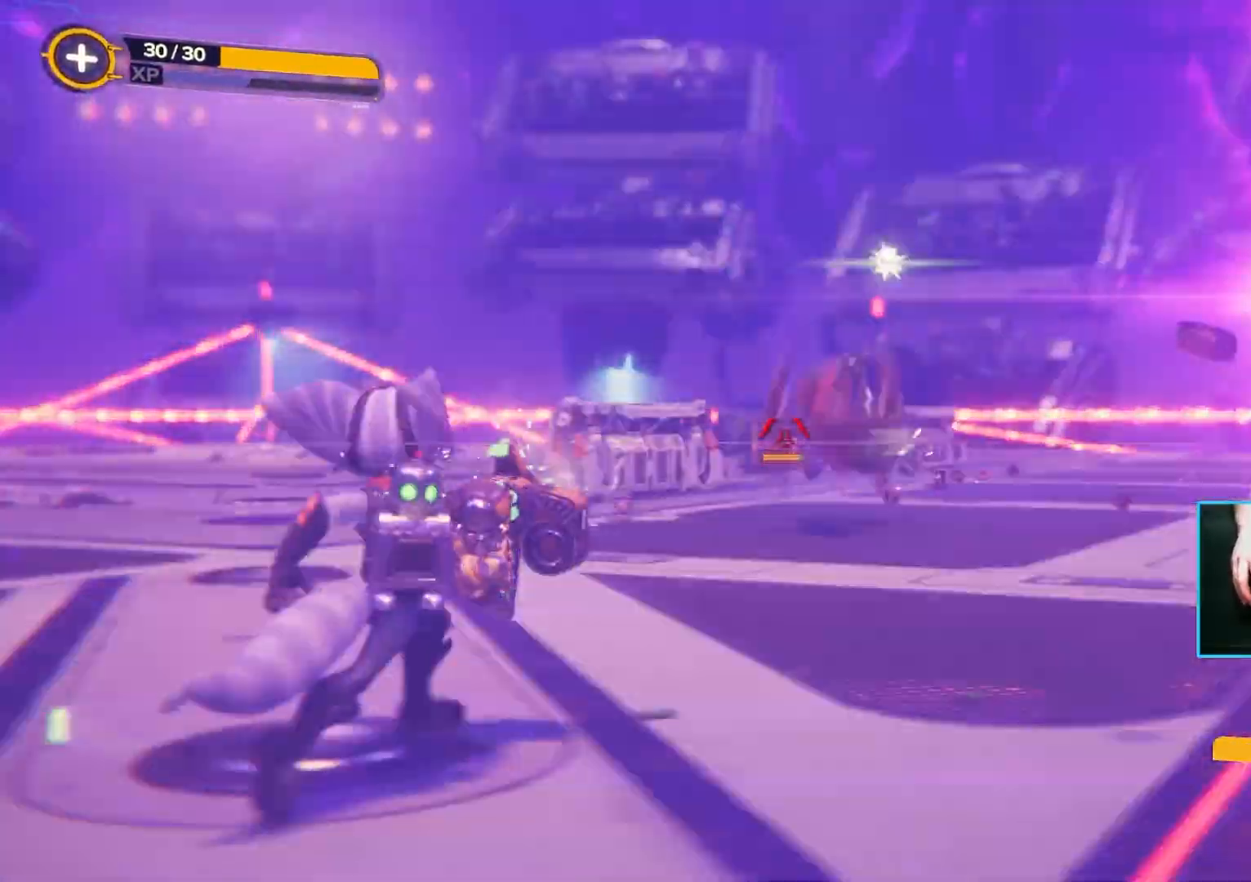
{"keys": ["a"], "mouse": ["left", "right"], "events": [[117, "a", "up"], [400, "mouse_left", "down"], [450, "a", "down"]]}
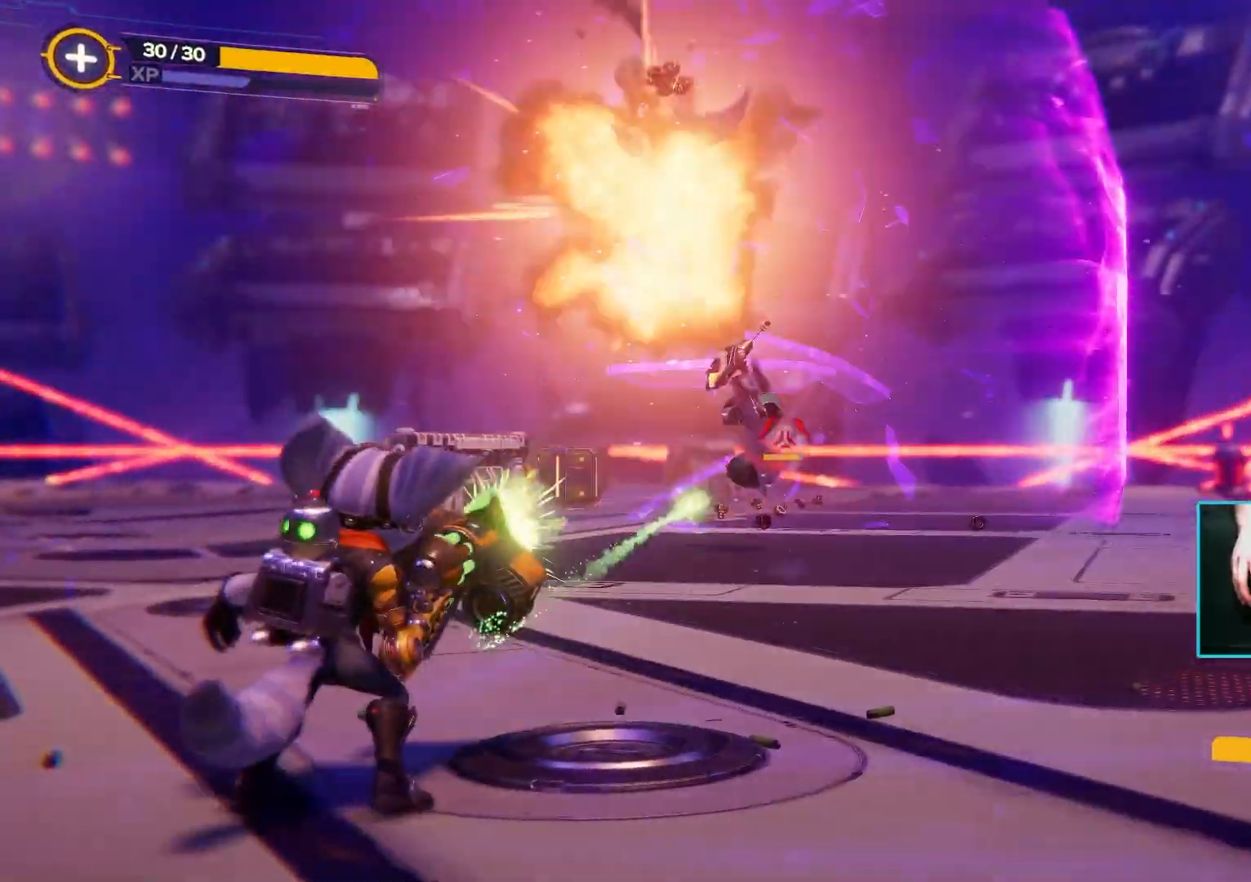
{"keys": ["d"], "mouse": ["right"], "events": [[50, "mouse_left", "up"], [50, "w", "down"], [183, "w", "up"], [233, "a", "up"], [317, "d", "down"]]}
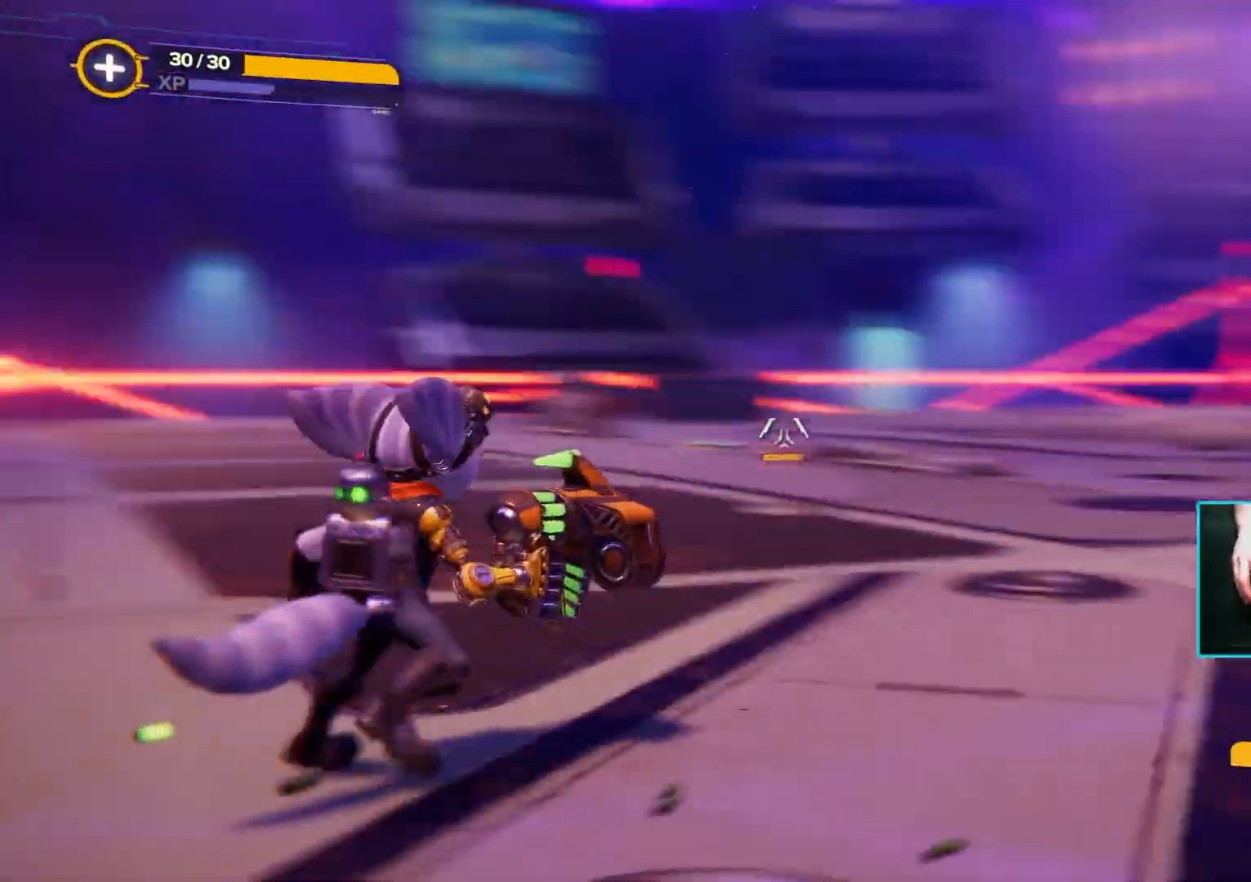
{"keys": ["a"], "mouse": ["right"], "events": [[117, "d", "up"], [200, "s", "down"], [300, "a", "down"], [433, "s", "up"]]}
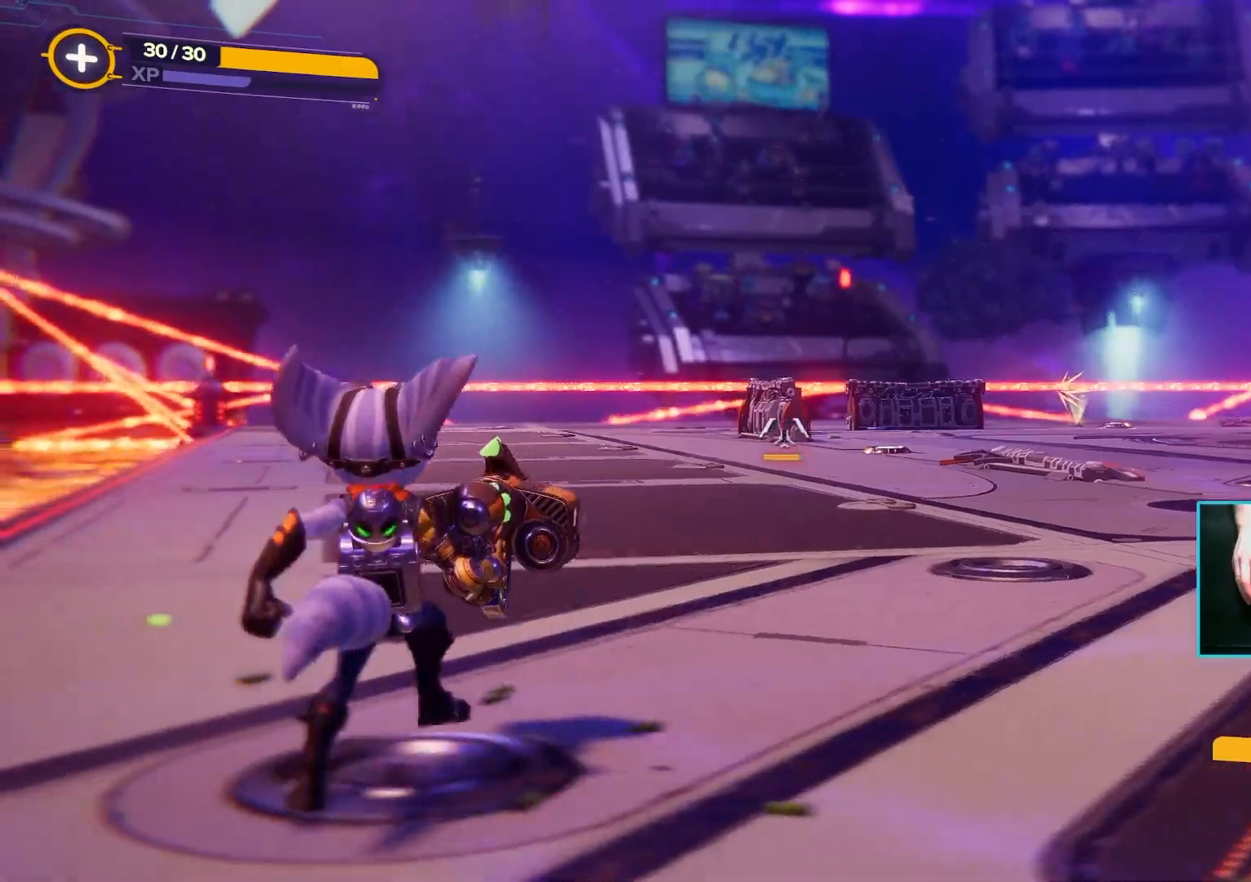
{"keys": [], "mouse": ["right"], "events": [[83, "a", "up"]]}
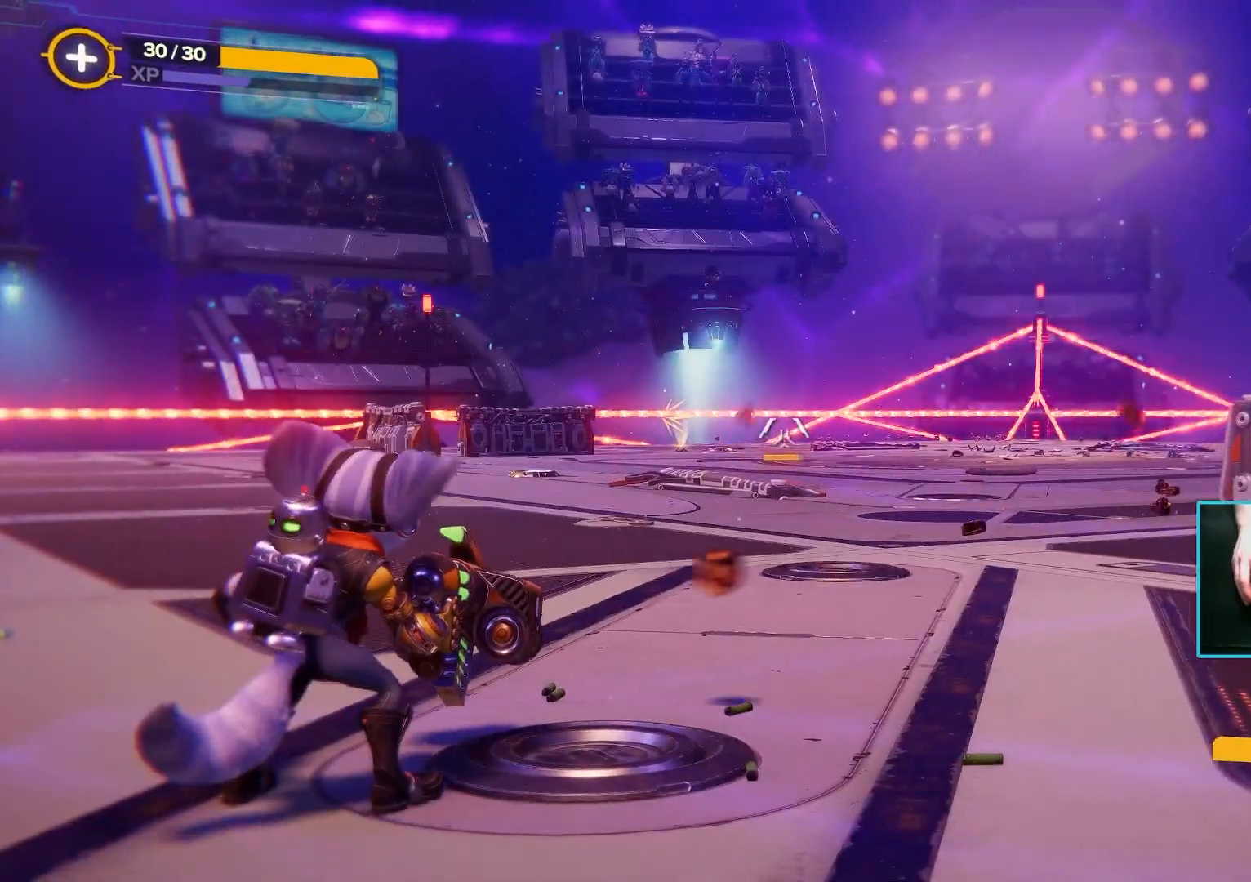
{"keys": ["a"], "mouse": ["right"], "events": [[50, "a", "down"]]}
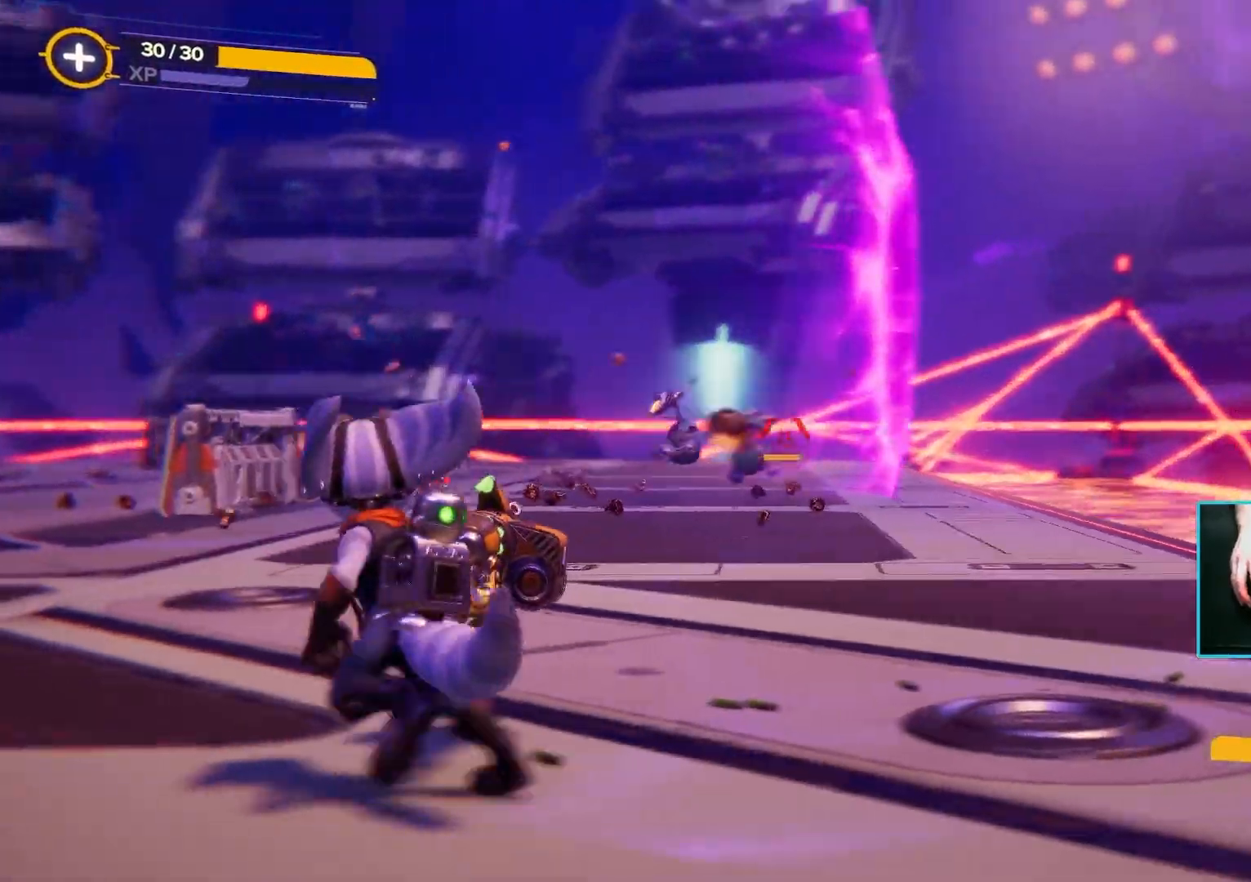
{"keys": ["a"], "mouse": ["right"], "events": [[67, "a", "up"], [250, "mouse_left", "down"], [300, "a", "down"], [333, "mouse_left", "up"]]}
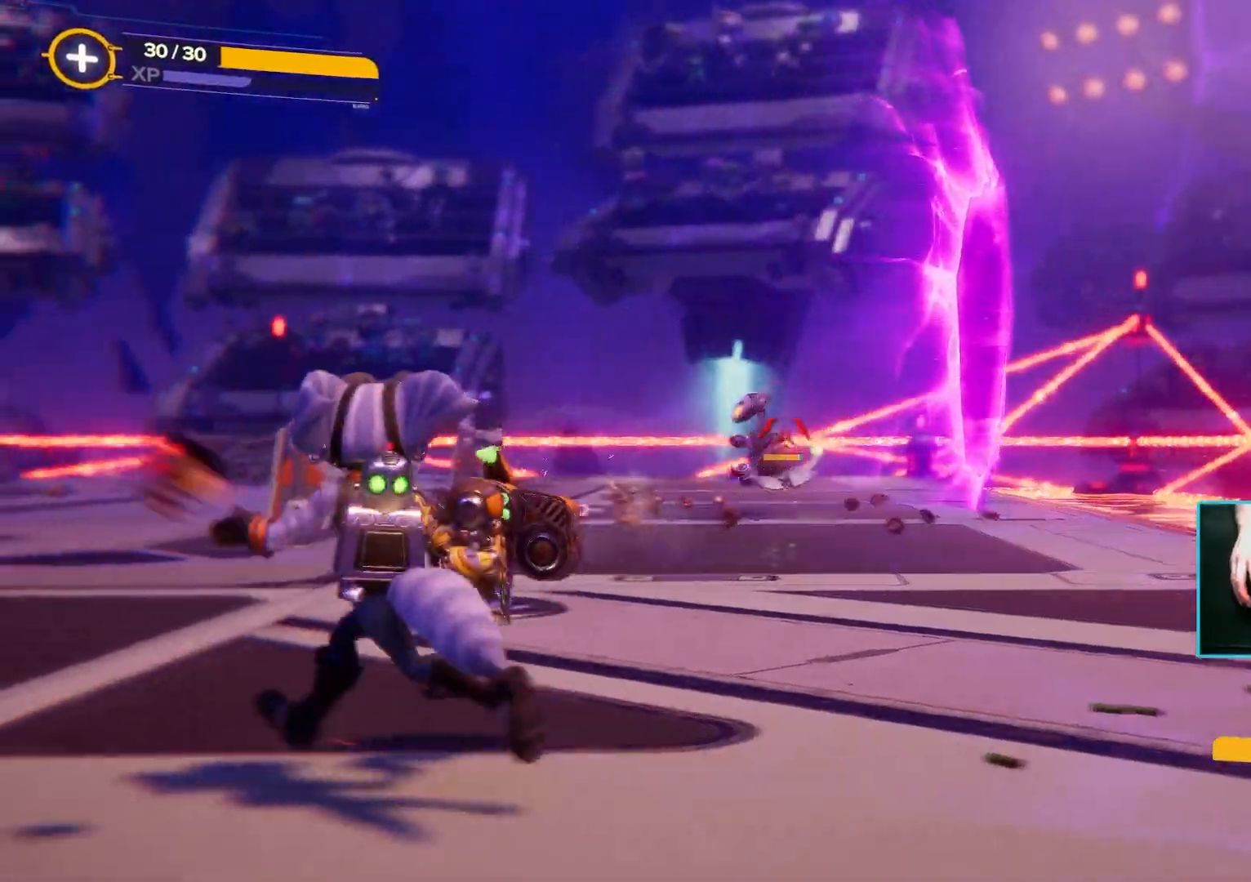
{"keys": ["d"], "mouse": ["right"], "events": [[83, "mouse_left", "down"], [133, "a", "up"], [167, "mouse_left", "up"], [267, "d", "down"]]}
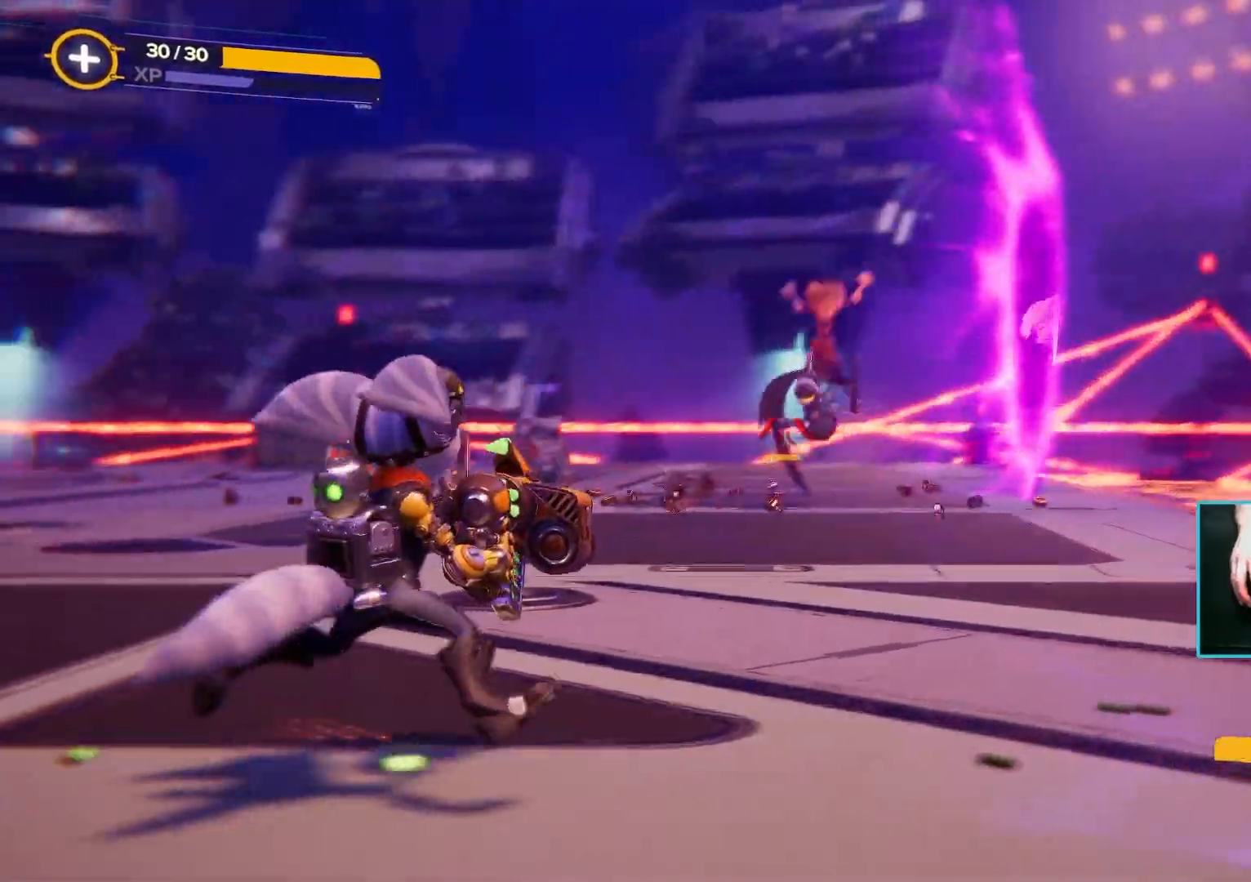
{"keys": [], "mouse": ["right"], "events": [[133, "d", "up"], [283, "mouse_left", "down"], [367, "mouse_left", "up"]]}
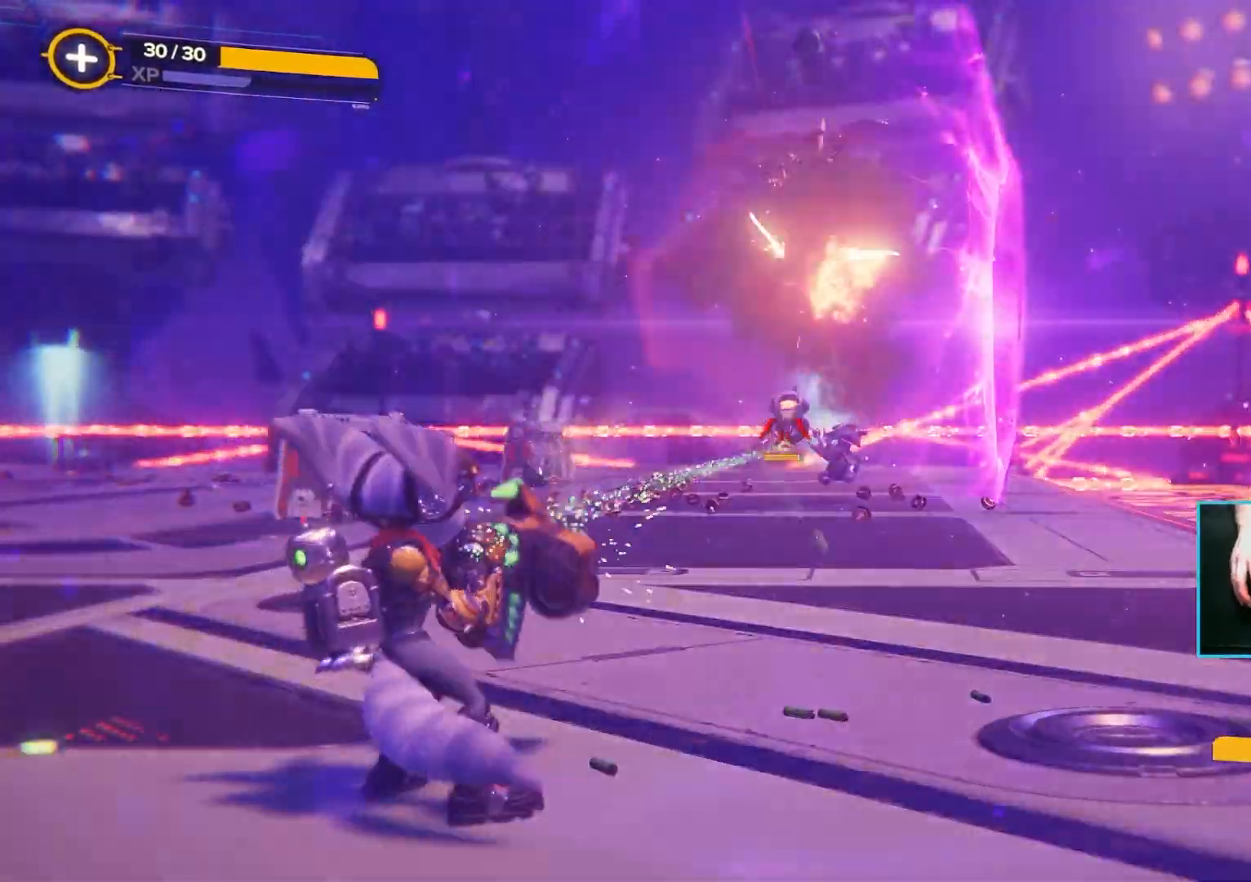
{"keys": [], "mouse": ["right"], "events": [[250, "a", "down"], [333, "mouse_left", "down"], [383, "a", "up"], [433, "mouse_left", "up"]]}
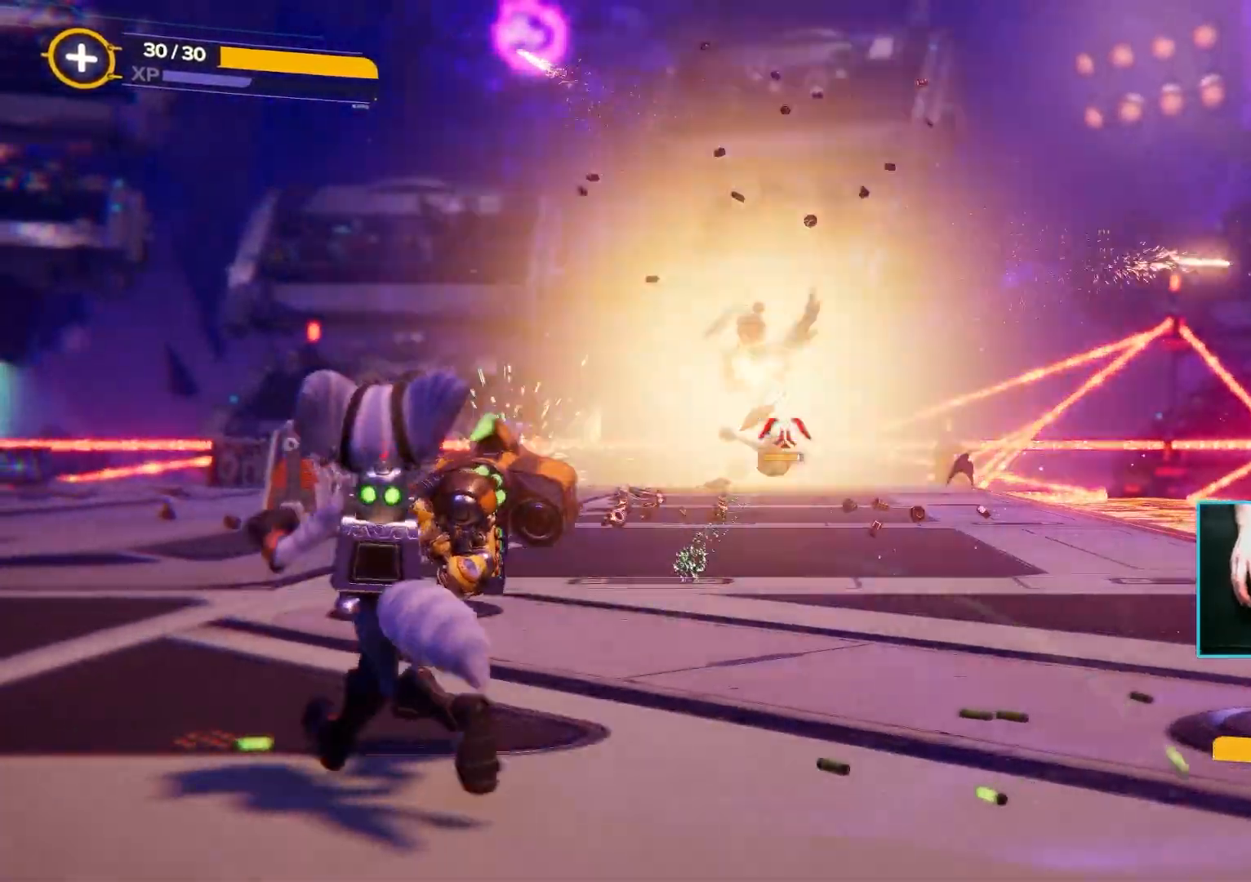
{"keys": ["d"], "mouse": ["right"], "events": [[33, "a", "down"], [167, "a", "up"], [400, "d", "down"]]}
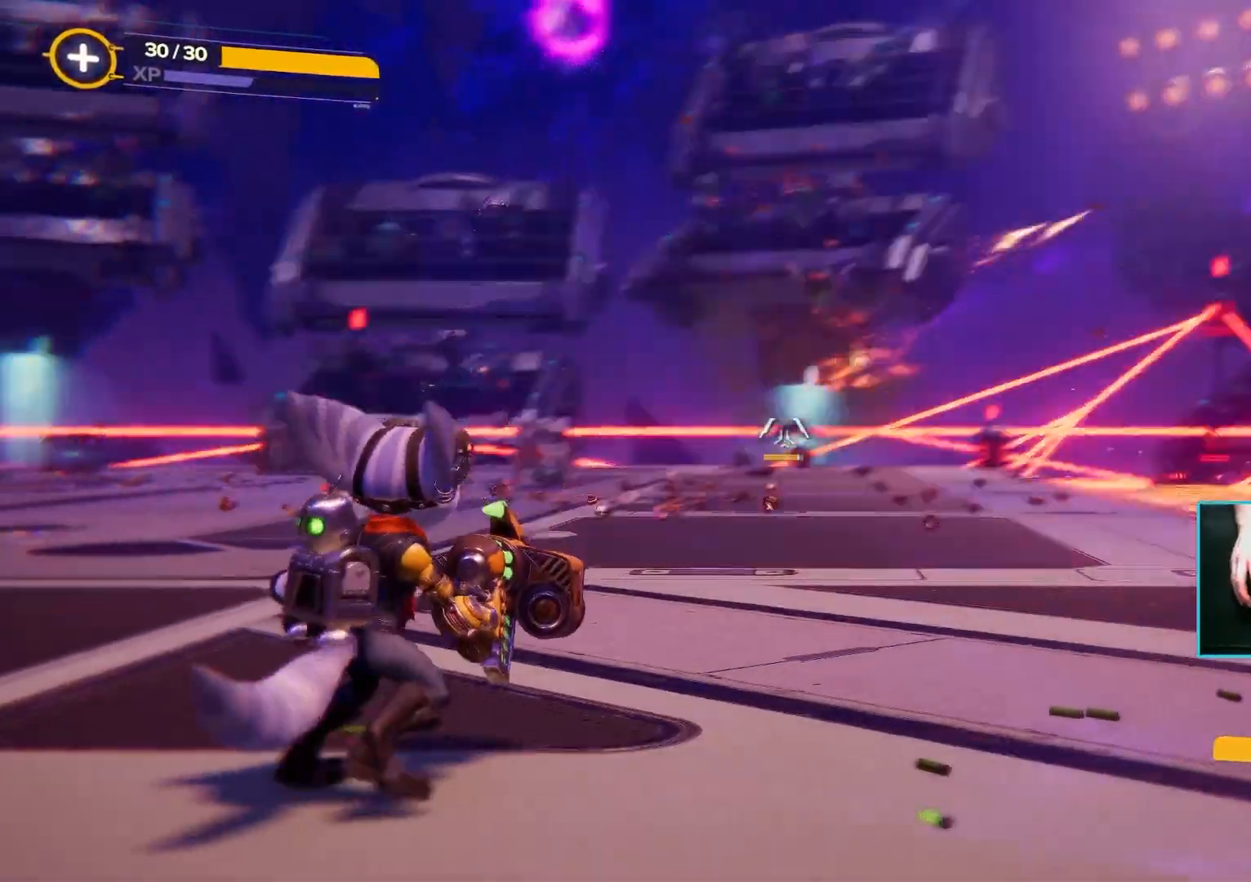
{"keys": ["s"], "mouse": ["right"], "events": [[233, "s", "down"], [283, "d", "up"]]}
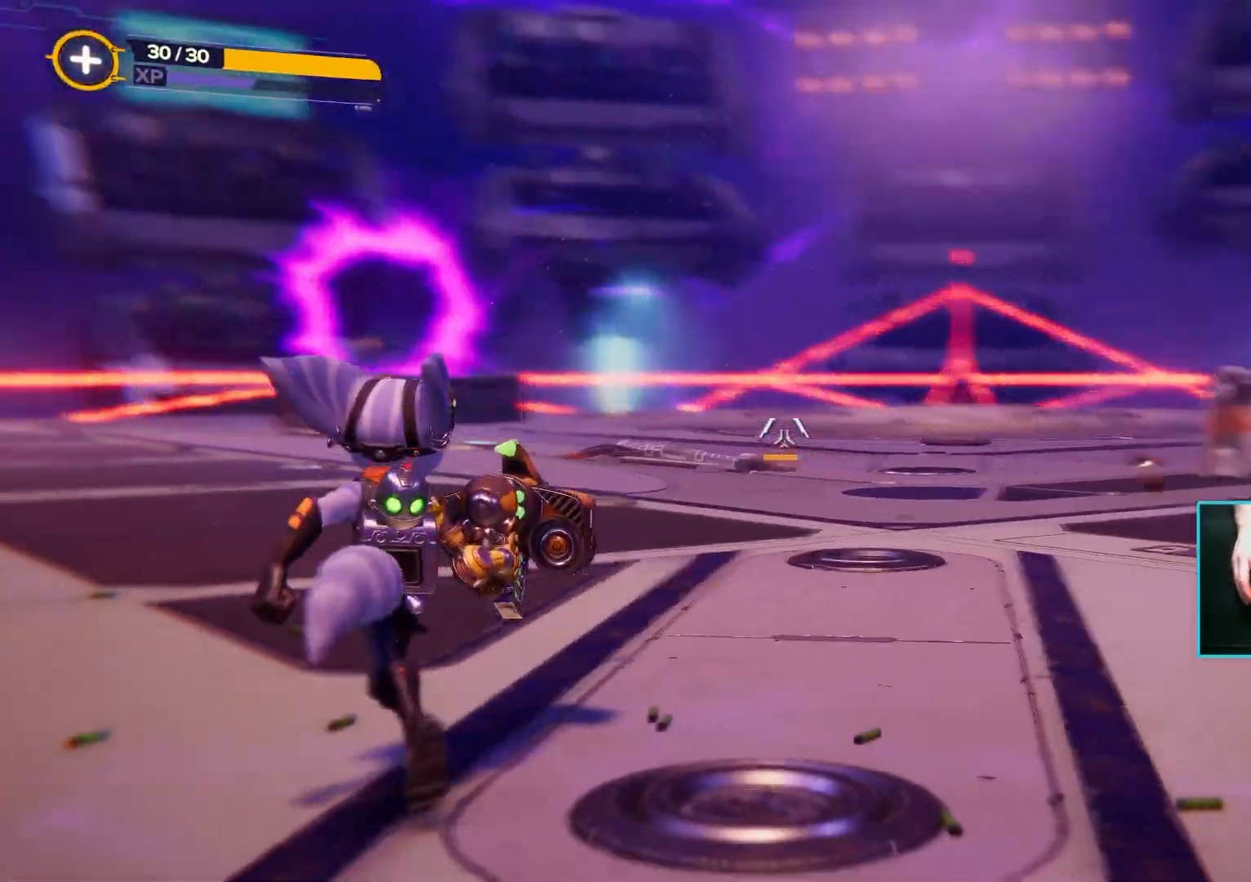
{"keys": [], "mouse": ["right"], "events": [[67, "s", "up"]]}
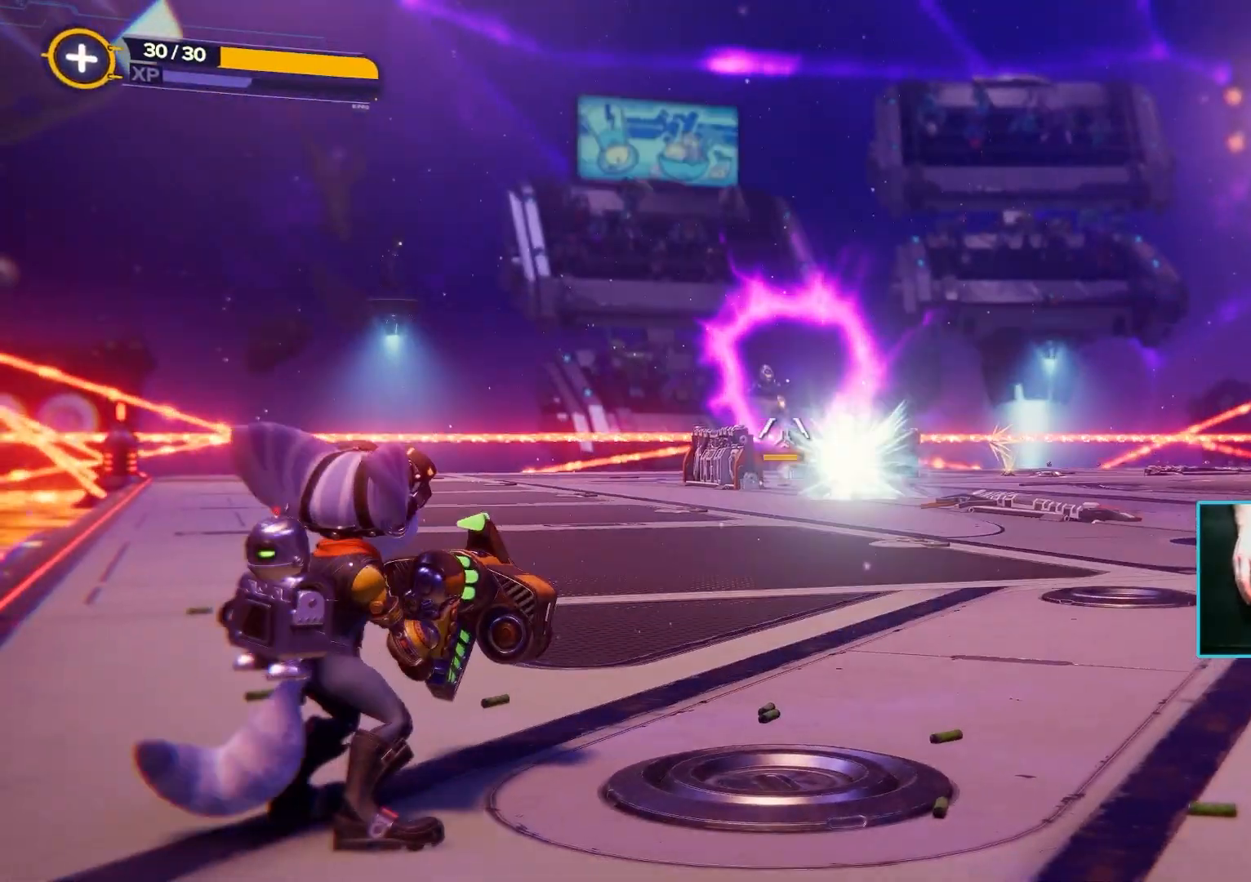
{"keys": ["a", "w"], "mouse": ["right"], "events": [[267, "w", "down"], [367, "a", "down"], [400, "mouse_left", "down"], [500, "mouse_left", "up"]]}
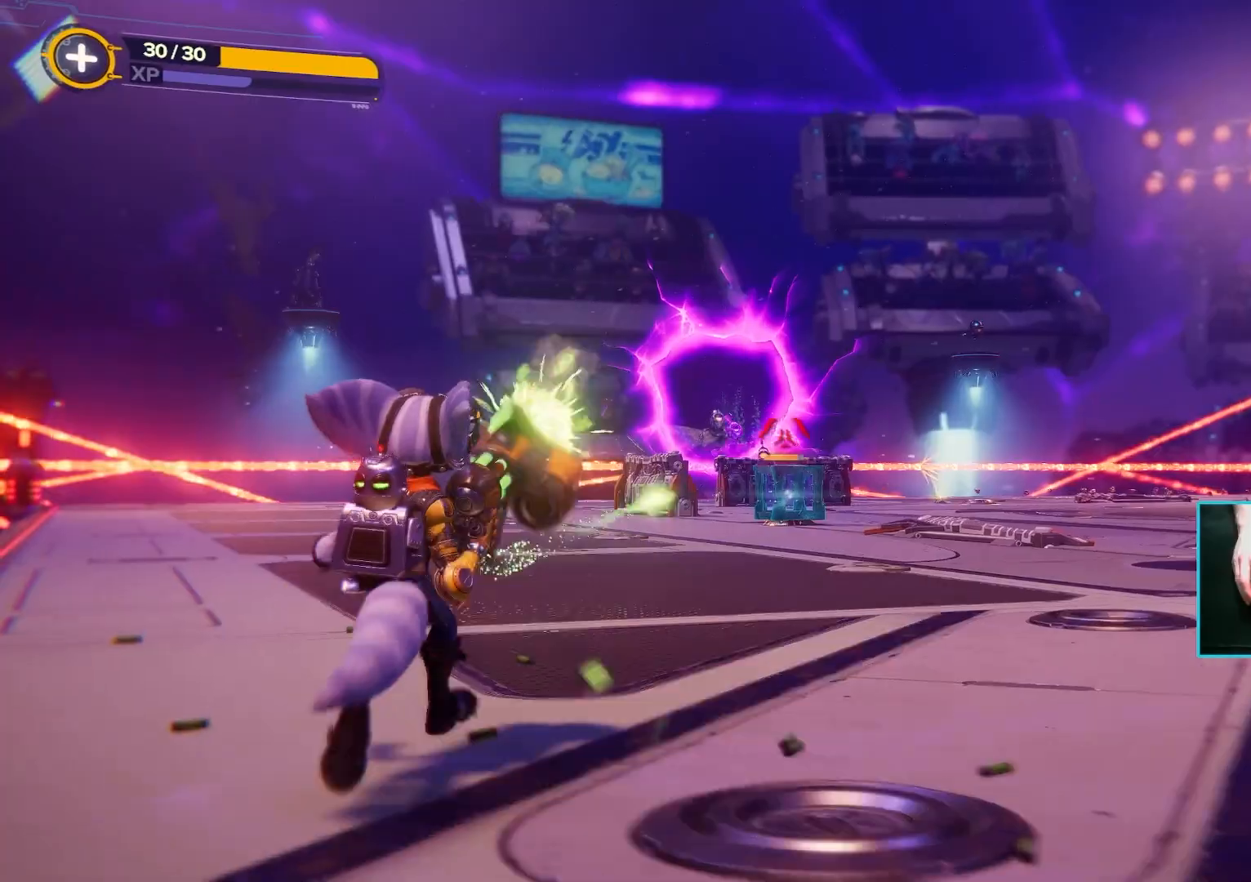
{"keys": [], "mouse": ["right"], "events": [[150, "w", "up"], [317, "a", "up"]]}
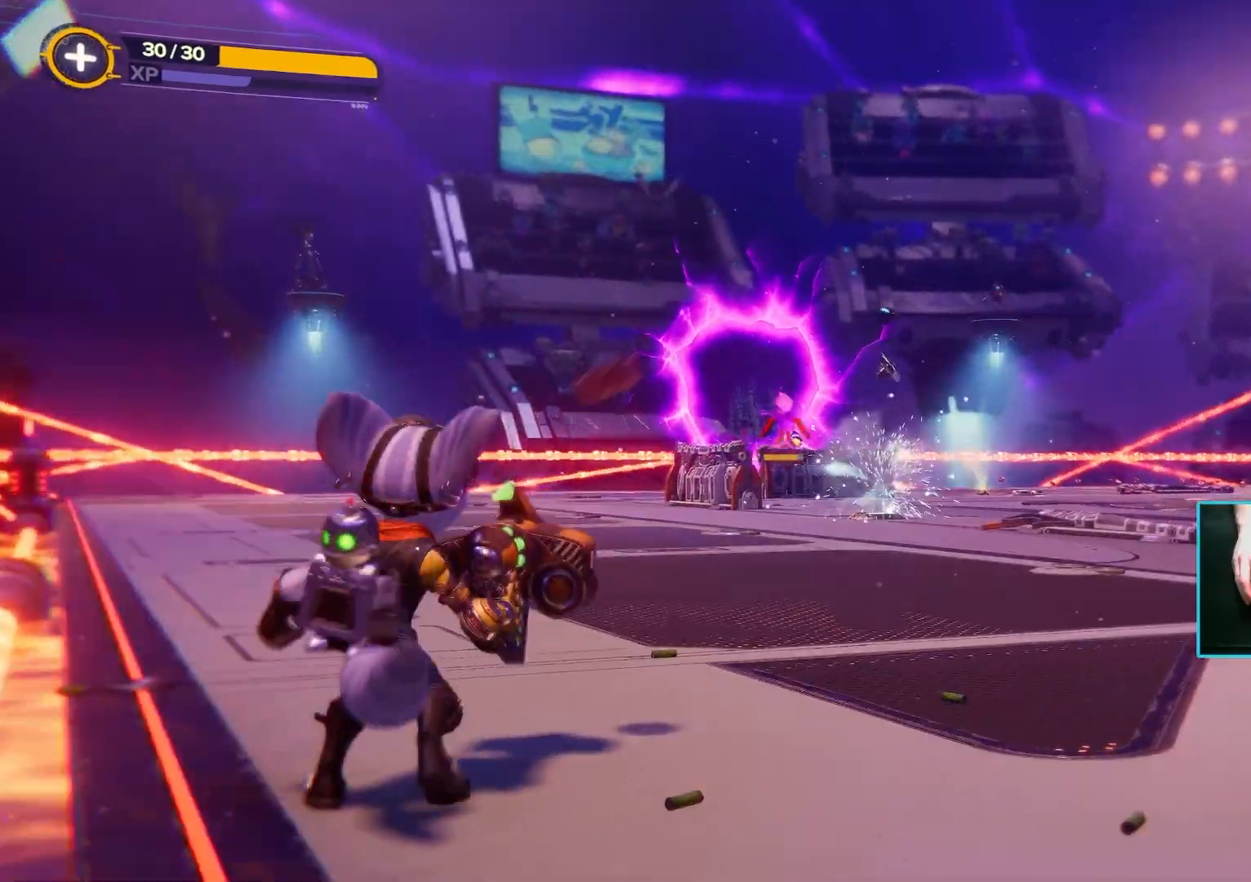
{"keys": ["a", "w"], "mouse": ["right"], "events": [[200, "mouse_left", "down"], [300, "mouse_left", "up"], [400, "a", "down"], [483, "w", "down"]]}